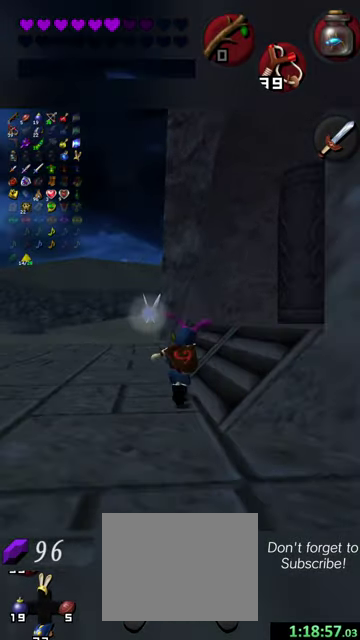
Gameplay with a controller (Nintendo layout); each line is a JSON object with the inputs held at the frame after it (dt_ms = milliseconds from this image to that frame). "events" lists button and stick changes between this image and that frame as [ms after this image, input, new state], when the widget could be followed in between. This overlay highlights the sticks when they move; stick clicks (L3 R3) are not distinguishable. Not read: L3 R3 right_stick.
{"dt_ms": 300, "buttons": [], "left_stick": "up-right", "events": []}
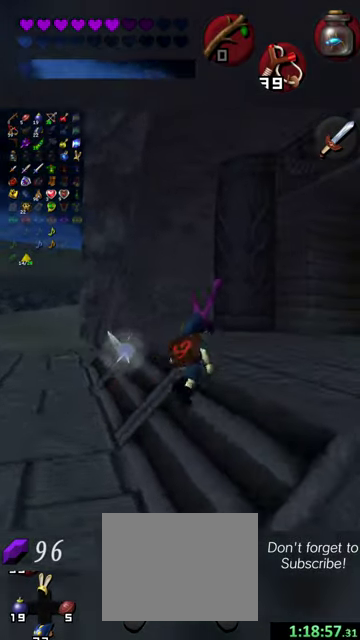
{"dt_ms": 800, "buttons": [], "left_stick": "up", "events": [[734, "left_stick", "up"]]}
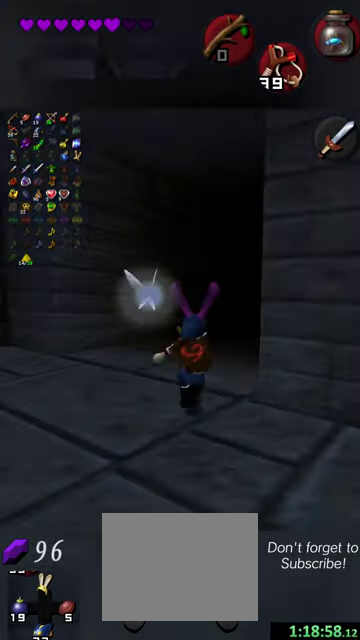
{"dt_ms": 400, "buttons": [], "left_stick": "up", "events": []}
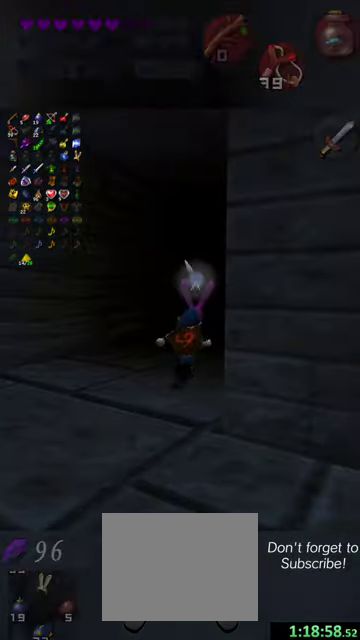
{"dt_ms": 500, "buttons": [], "left_stick": "center", "events": [[167, "left_stick", "center"]]}
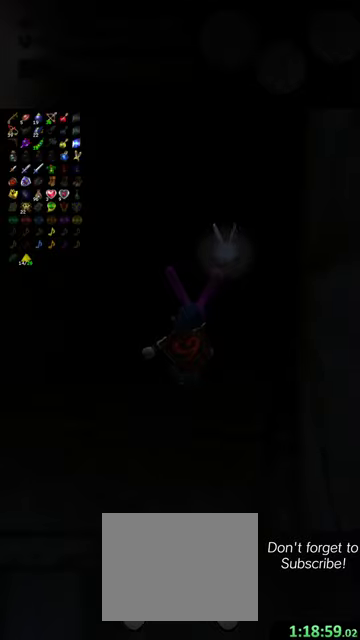
{"dt_ms": 500, "buttons": [], "left_stick": "center", "events": []}
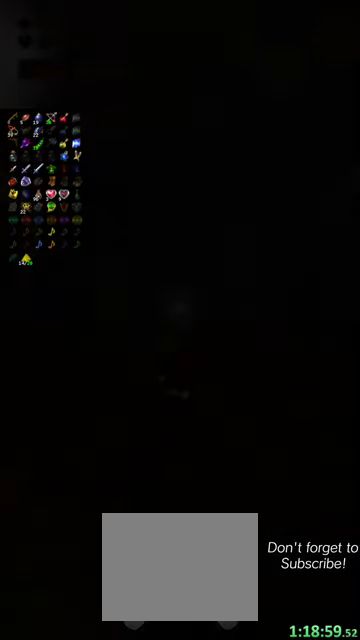
{"dt_ms": 500, "buttons": [], "left_stick": "down", "events": [[34, "left_stick", "down"]]}
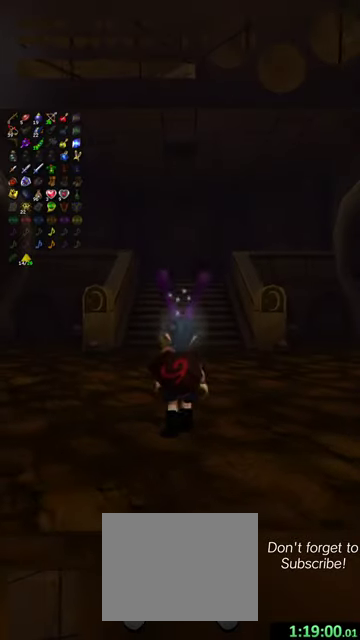
{"dt_ms": 400, "buttons": [], "left_stick": "down", "events": []}
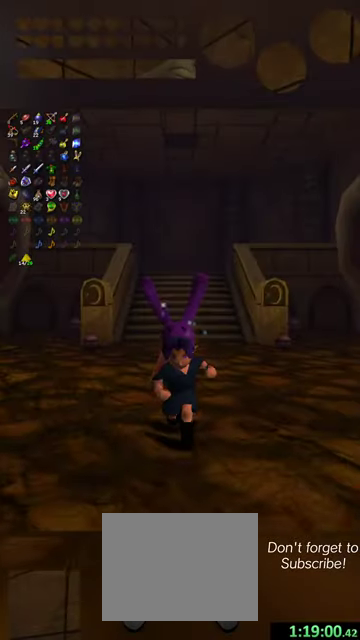
{"dt_ms": 600, "buttons": [], "left_stick": "down", "events": []}
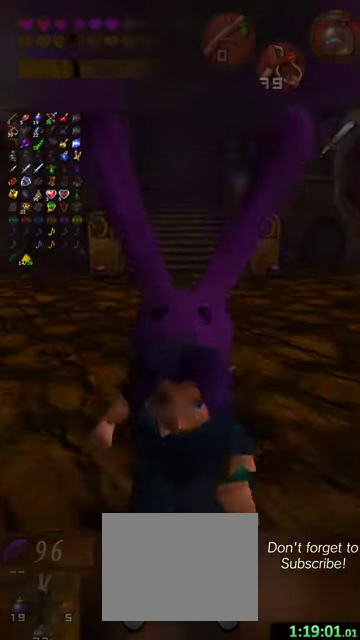
{"dt_ms": 500, "buttons": [], "left_stick": "center", "events": [[167, "left_stick", "center"]]}
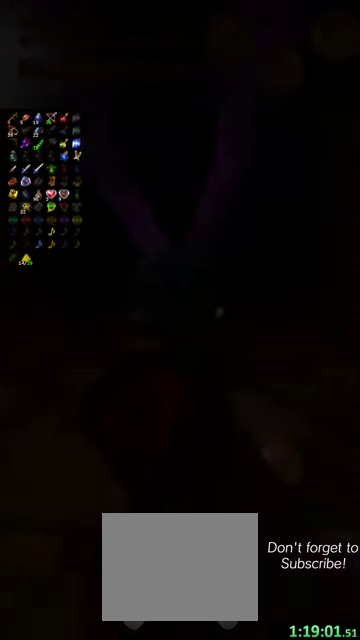
{"dt_ms": 500, "buttons": [], "left_stick": "center", "events": []}
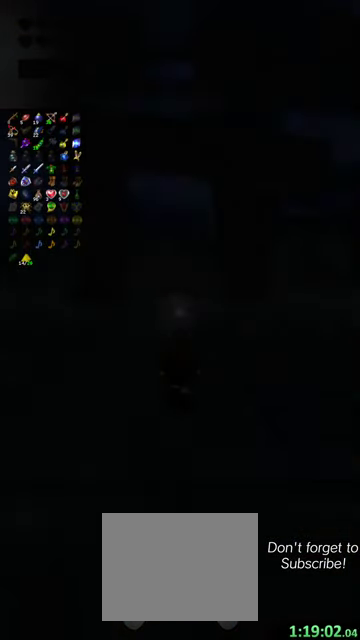
{"dt_ms": 300, "buttons": [], "left_stick": "up", "events": [[167, "left_stick", "up"]]}
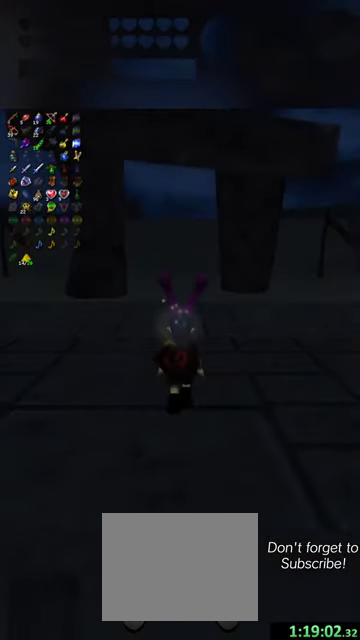
{"dt_ms": 700, "buttons": [], "left_stick": "center", "events": [[167, "left_stick", "up-right"], [700, "left_stick", "center"]]}
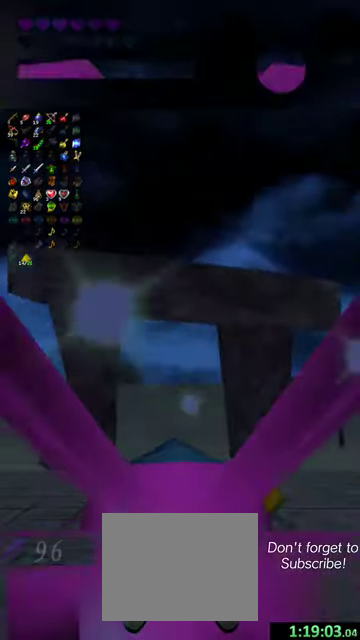
{"dt_ms": 300, "buttons": [], "left_stick": "center", "events": []}
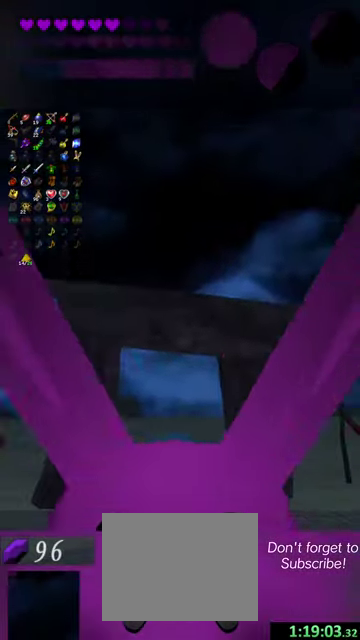
{"dt_ms": 500, "buttons": [], "left_stick": "up", "events": [[367, "left_stick", "up"]]}
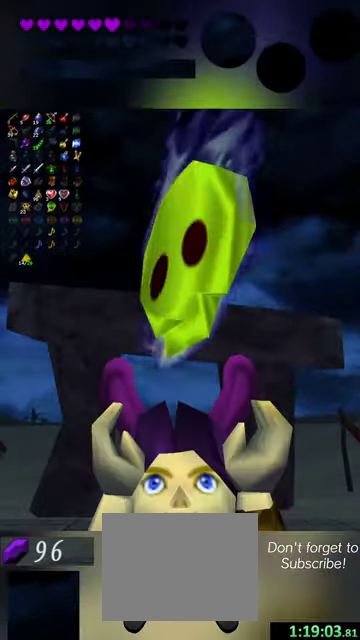
{"dt_ms": 900, "buttons": ["Y"], "left_stick": "up-right", "events": [[67, "Y", "down"], [900, "left_stick", "up-right"]]}
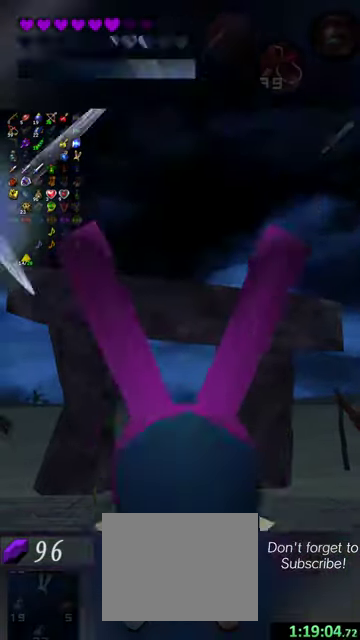
{"dt_ms": 500, "buttons": [], "left_stick": "up", "events": [[67, "Y", "up"], [167, "left_stick", "center"], [267, "left_stick", "up"]]}
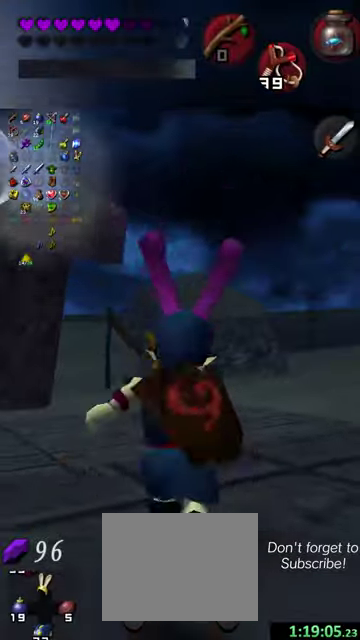
{"dt_ms": 300, "buttons": [], "left_stick": "up", "events": []}
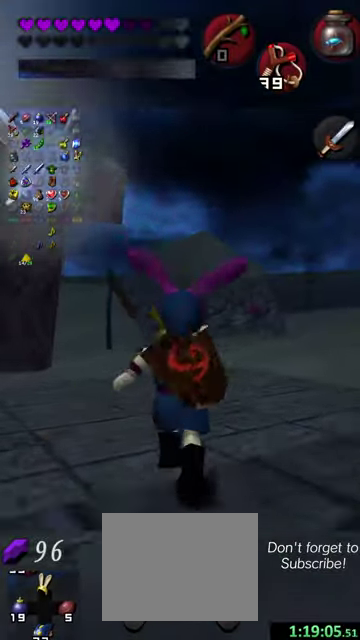
{"dt_ms": 500, "buttons": [], "left_stick": "up-right", "events": [[100, "left_stick", "up-right"]]}
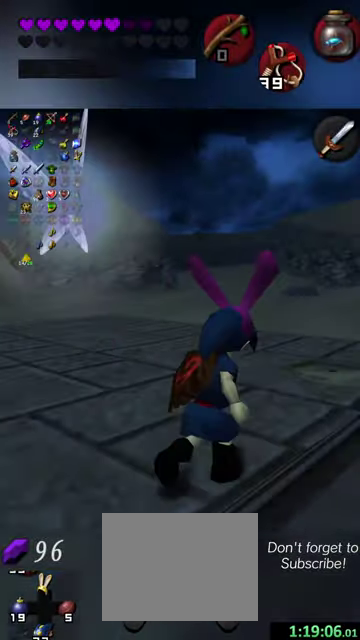
{"dt_ms": 300, "buttons": [], "left_stick": "up", "events": [[167, "left_stick", "up"]]}
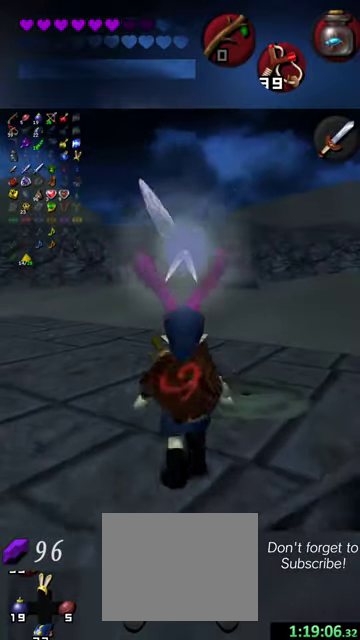
{"dt_ms": 600, "buttons": [], "left_stick": "center", "events": [[67, "left_stick", "center"], [234, "left_stick", "up-right"], [367, "B", "down"], [400, "left_stick", "center"], [534, "B", "up"]]}